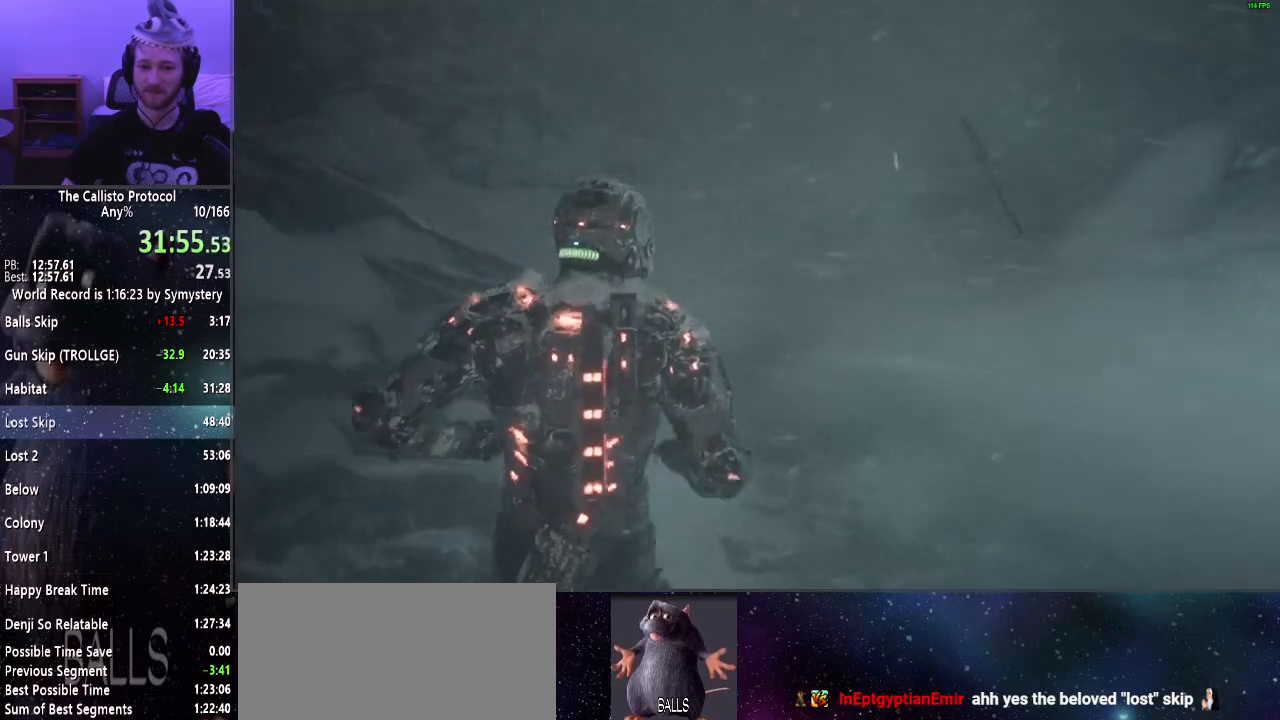
Gameplay with keyboard and mouse; each line is a JSON object with the keys and mouse buttons held at the frame after it. "events" lists presses ("down") and releases ("up") of "a", "alt", "c", "ctrl", "d", "e", "f", "q", "r", "s", "shift", "space", "tab", "v", "w", "x", "z", "mouse_left", "mouse_middle", "mouse_right", "mouse_wheel_up" and "mouse_wheel_down" between this image and that frame as [ms after this image, input, new state], when the widget could be followed in between. "mouse_left", "mouse_middle", "mouse_right", "mouse_wheel_up", "mouse_wheel_down" = the "left", "middle", "right", "wheel_up", "wheel_down" buttons of the "mouse" list. No other keys are recorded. Mouse movement is not recorded.
{"keys": ["shift", "w"], "mouse": [], "events": []}
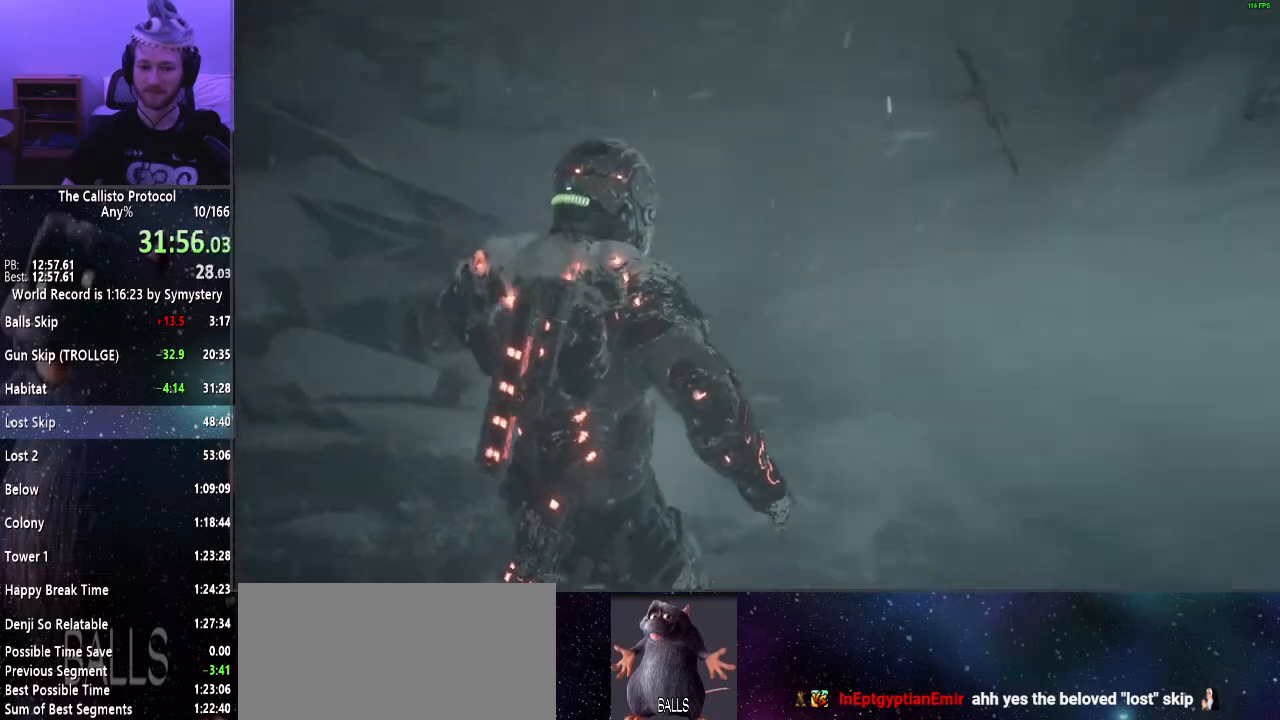
{"keys": ["shift", "w"], "mouse": [], "events": []}
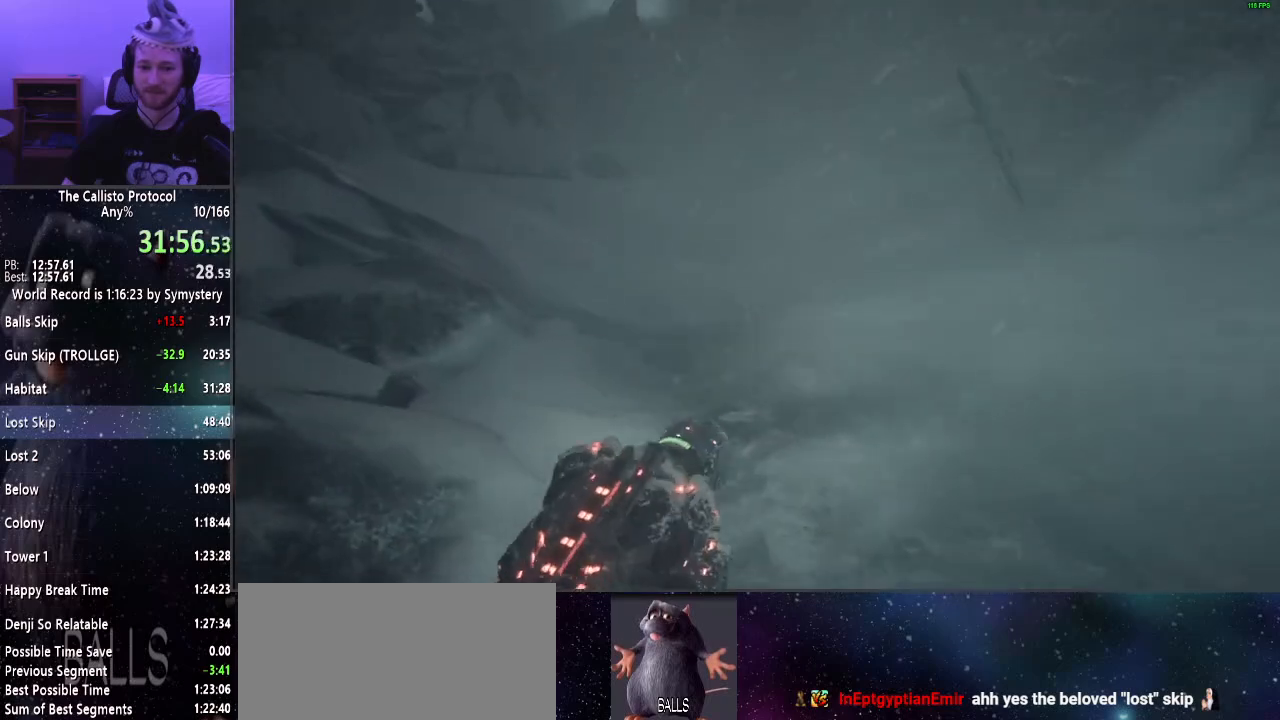
{"keys": ["shift", "w"], "mouse": [], "events": []}
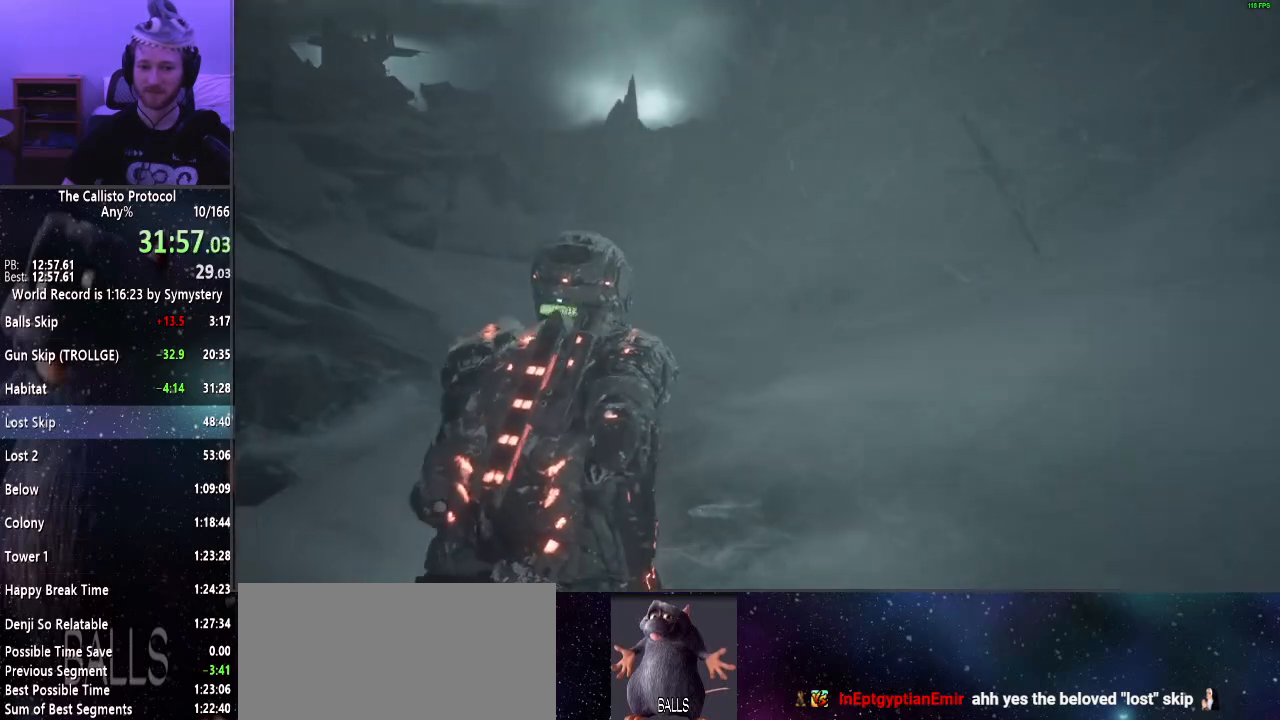
{"keys": ["shift", "w"], "mouse": [], "events": []}
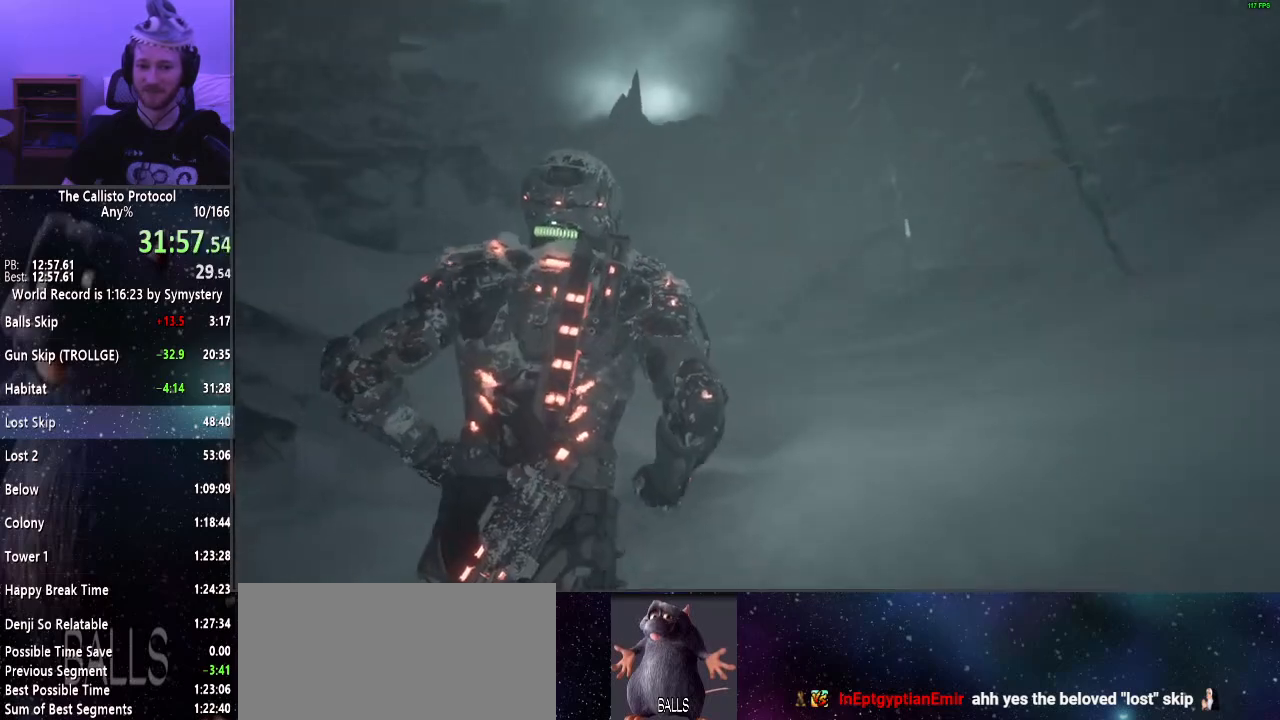
{"keys": ["shift", "w"], "mouse": [], "events": []}
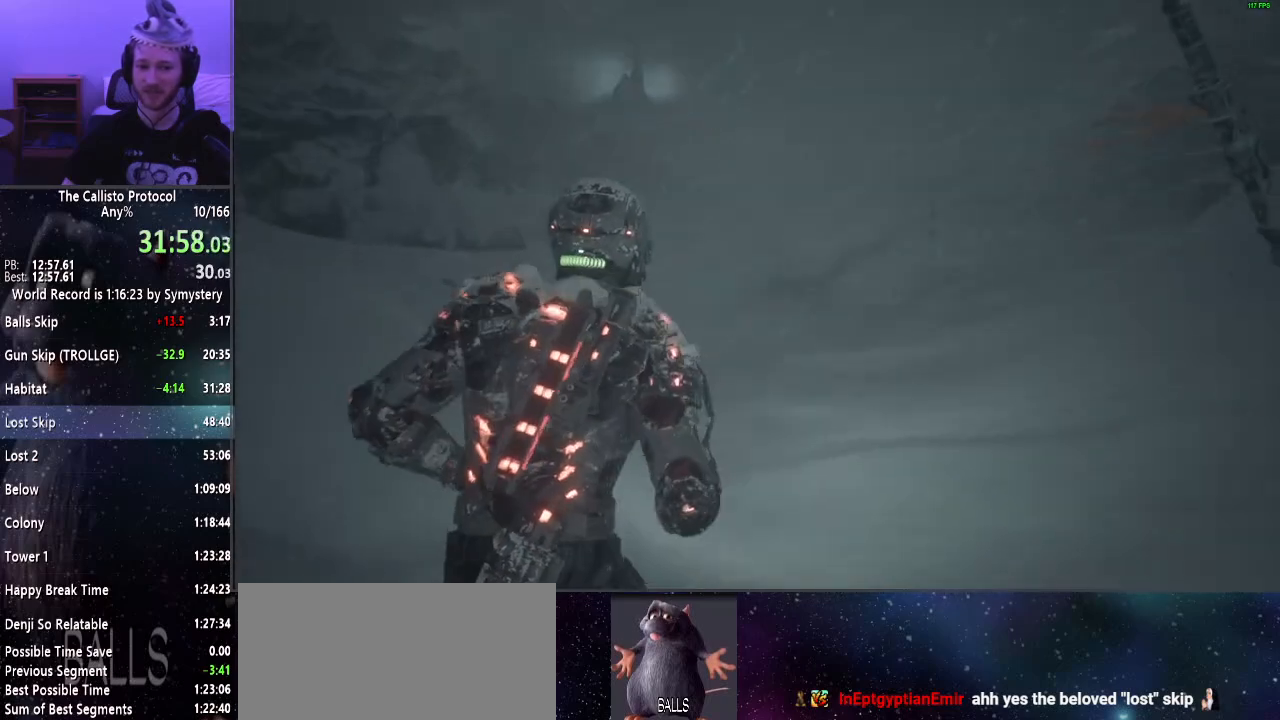
{"keys": ["shift", "w"], "mouse": [], "events": []}
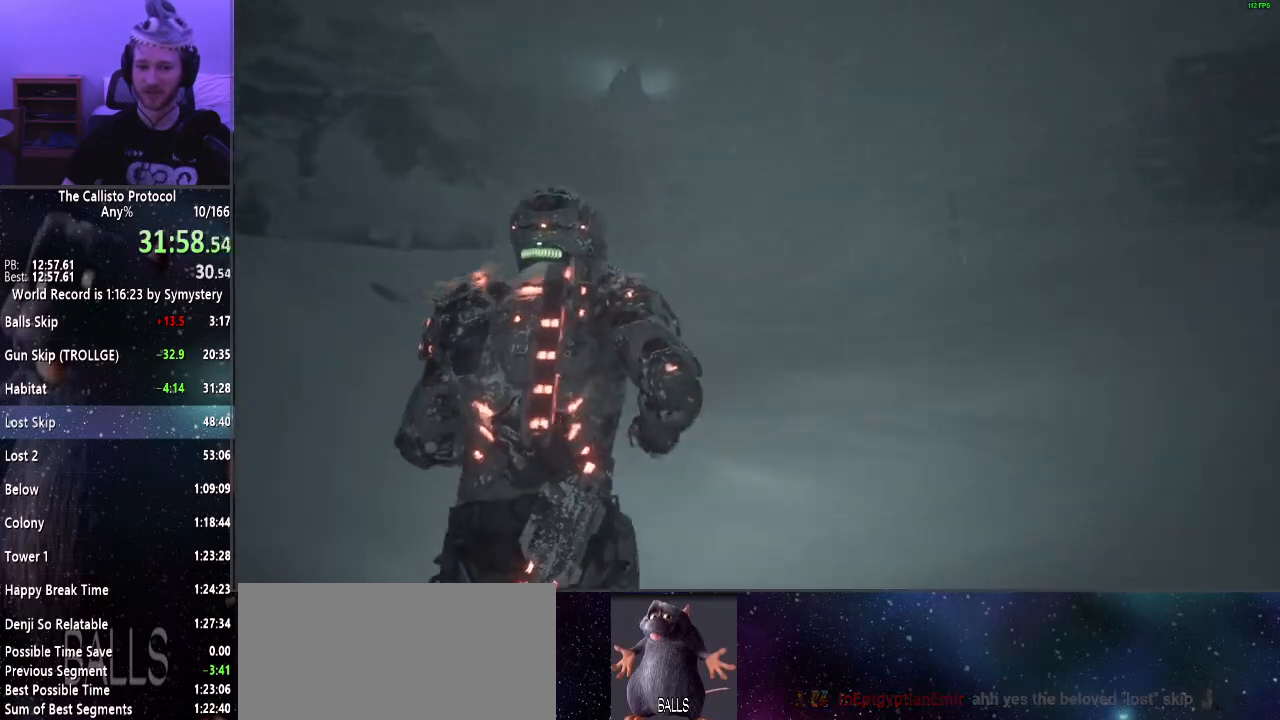
{"keys": ["shift", "w"], "mouse": [], "events": []}
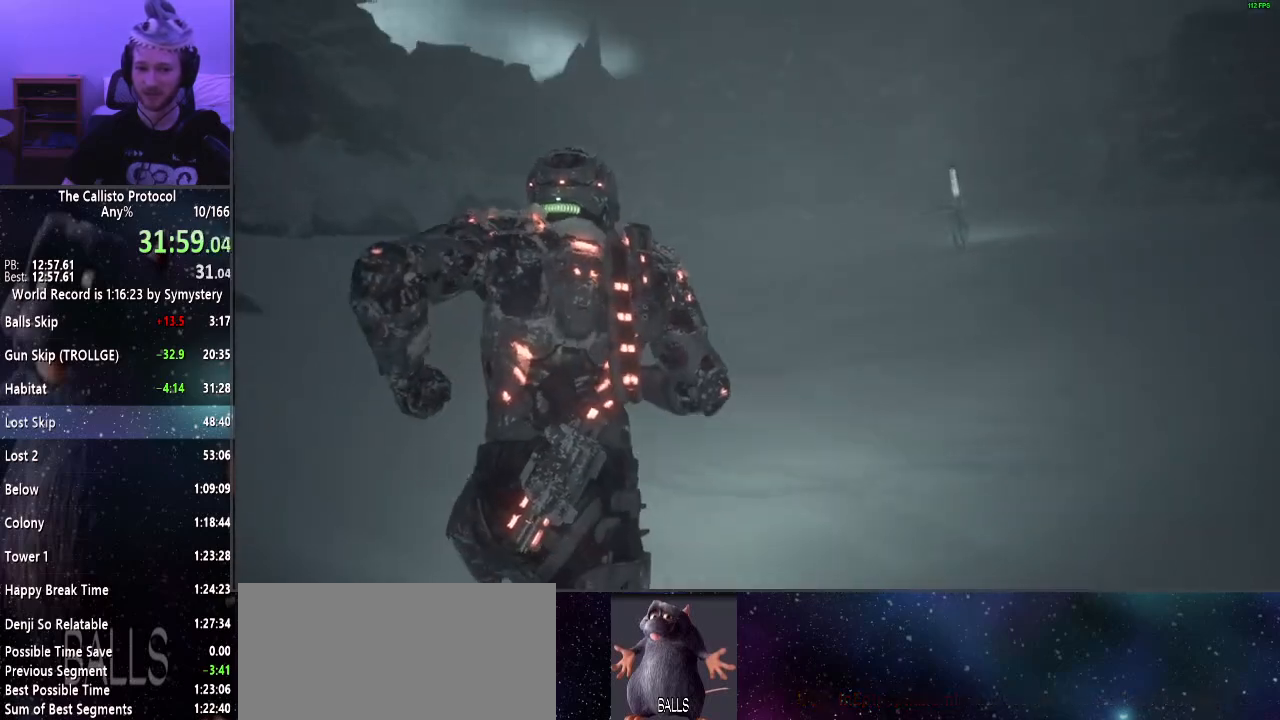
{"keys": ["shift", "w"], "mouse": [], "events": []}
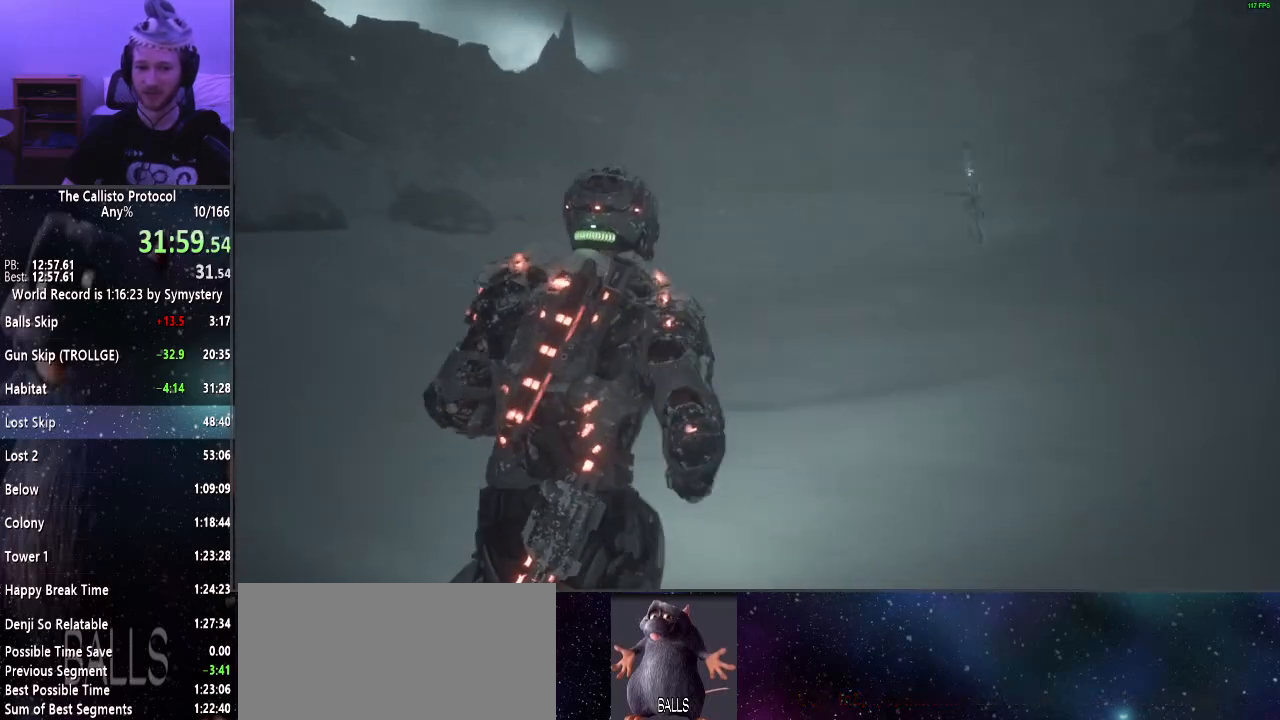
{"keys": ["shift", "w"], "mouse": ["right"], "events": [[334, "mouse_right", "down"]]}
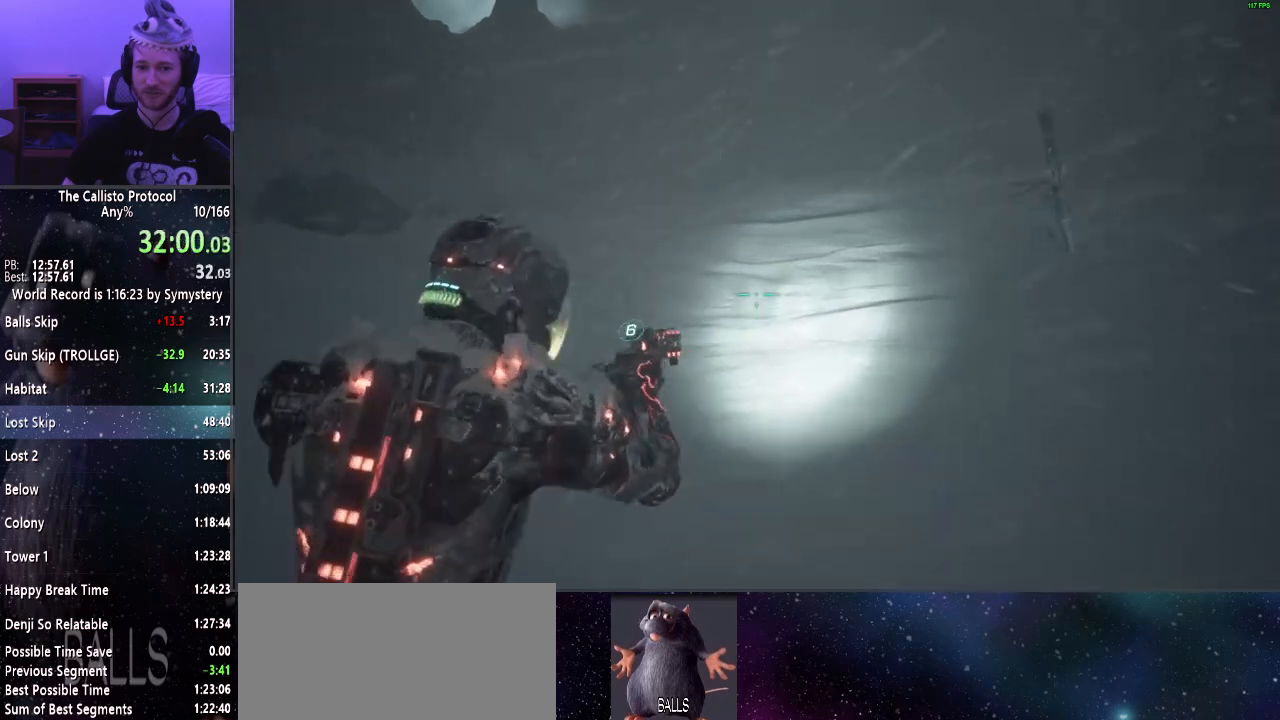
{"keys": ["w"], "mouse": ["right"], "events": [[200, "shift", "up"]]}
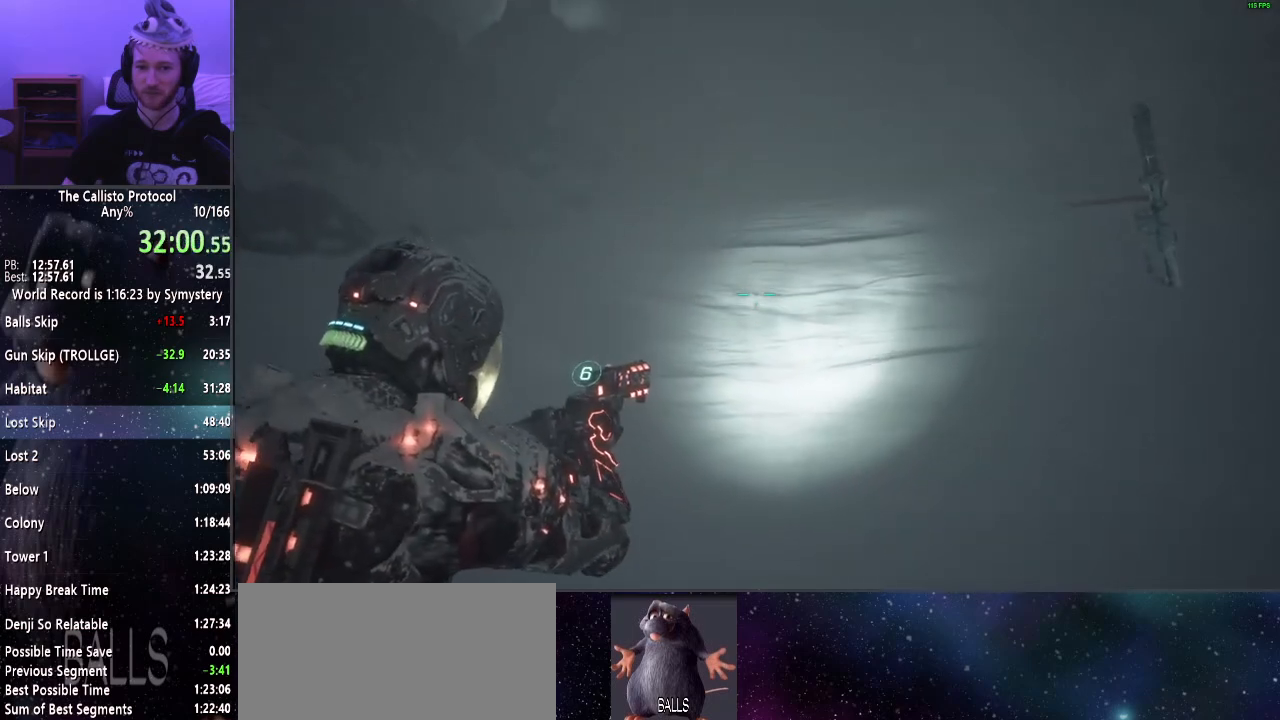
{"keys": ["w"], "mouse": ["right"], "events": []}
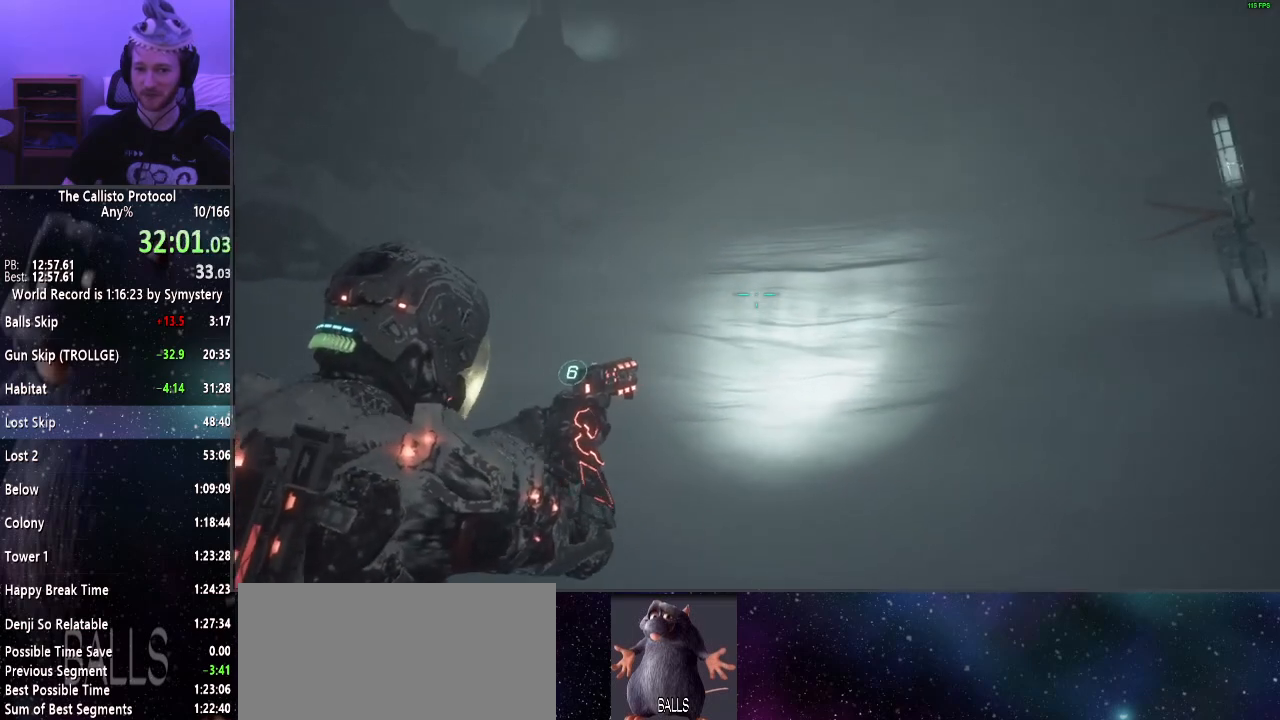
{"keys": ["w"], "mouse": ["right"], "events": []}
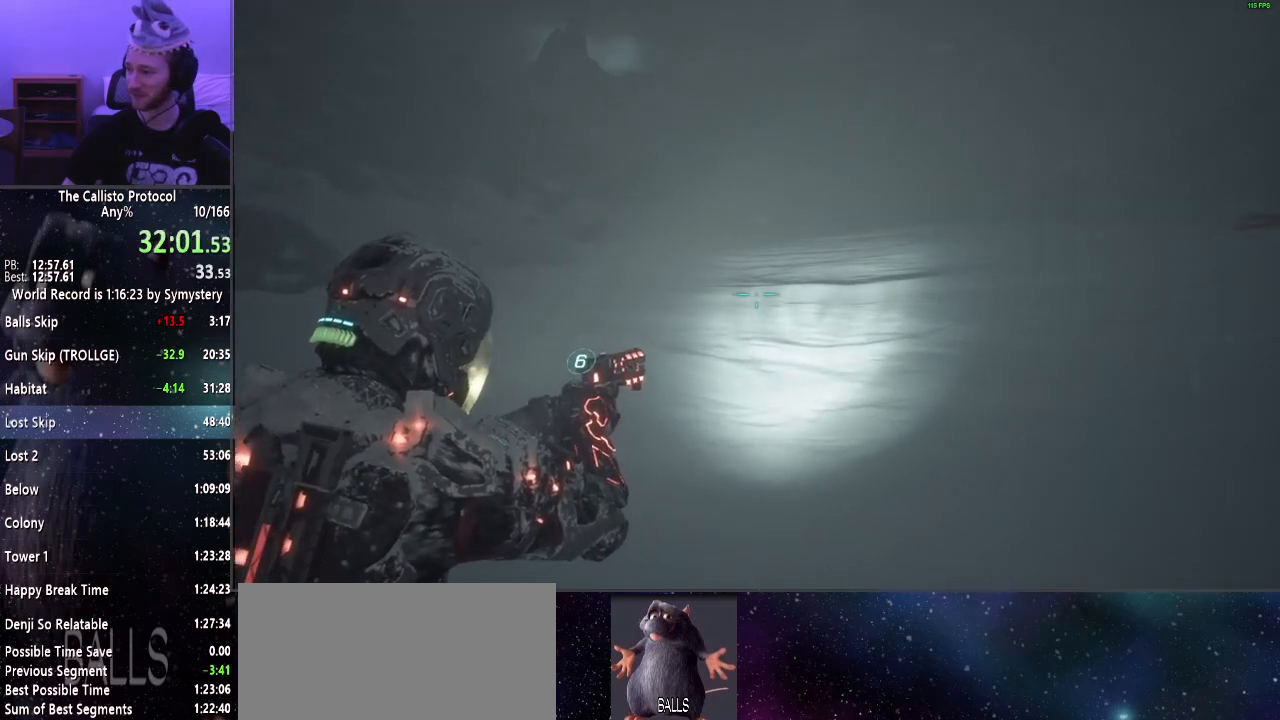
{"keys": ["w"], "mouse": ["right"], "events": []}
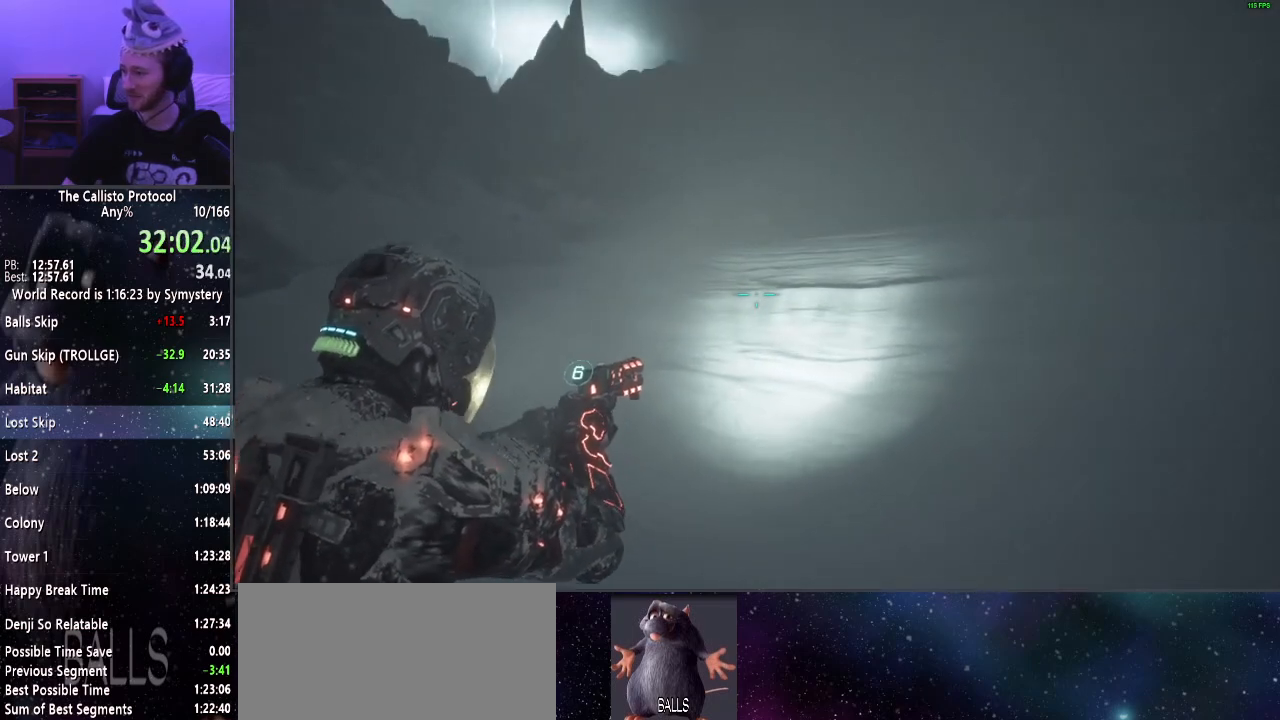
{"keys": ["w"], "mouse": ["right"], "events": []}
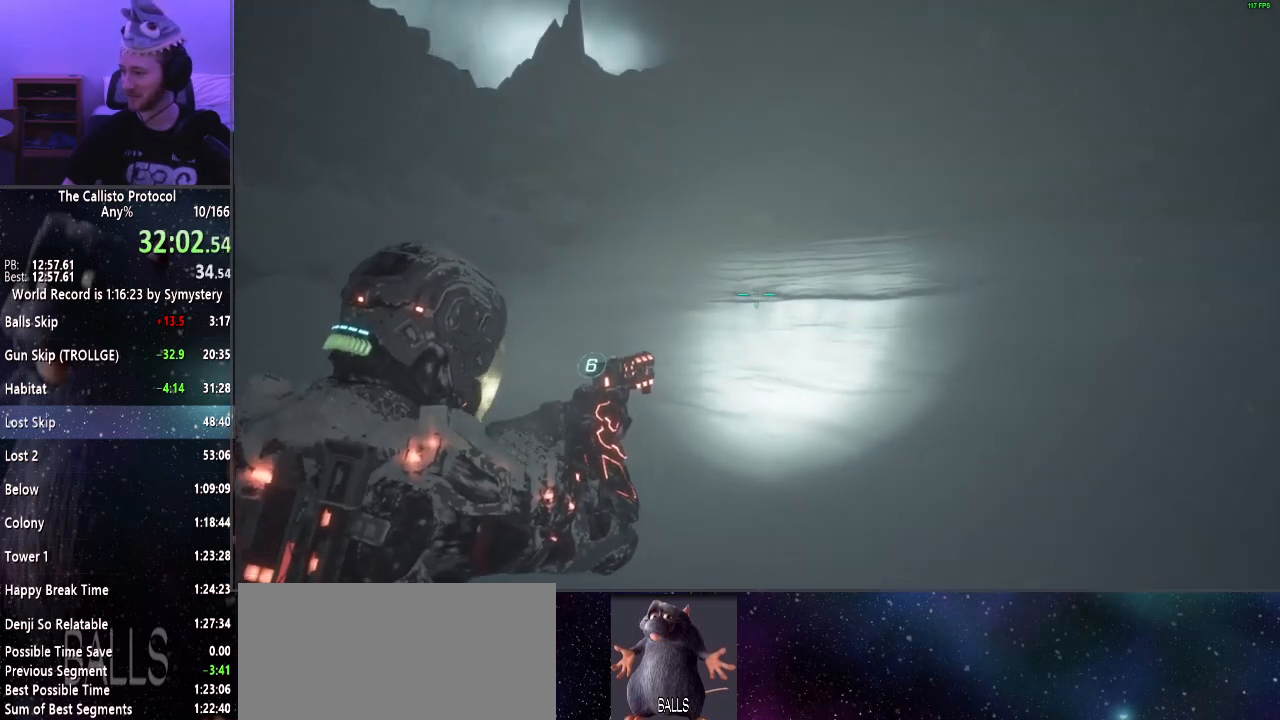
{"keys": ["w"], "mouse": ["right"], "events": []}
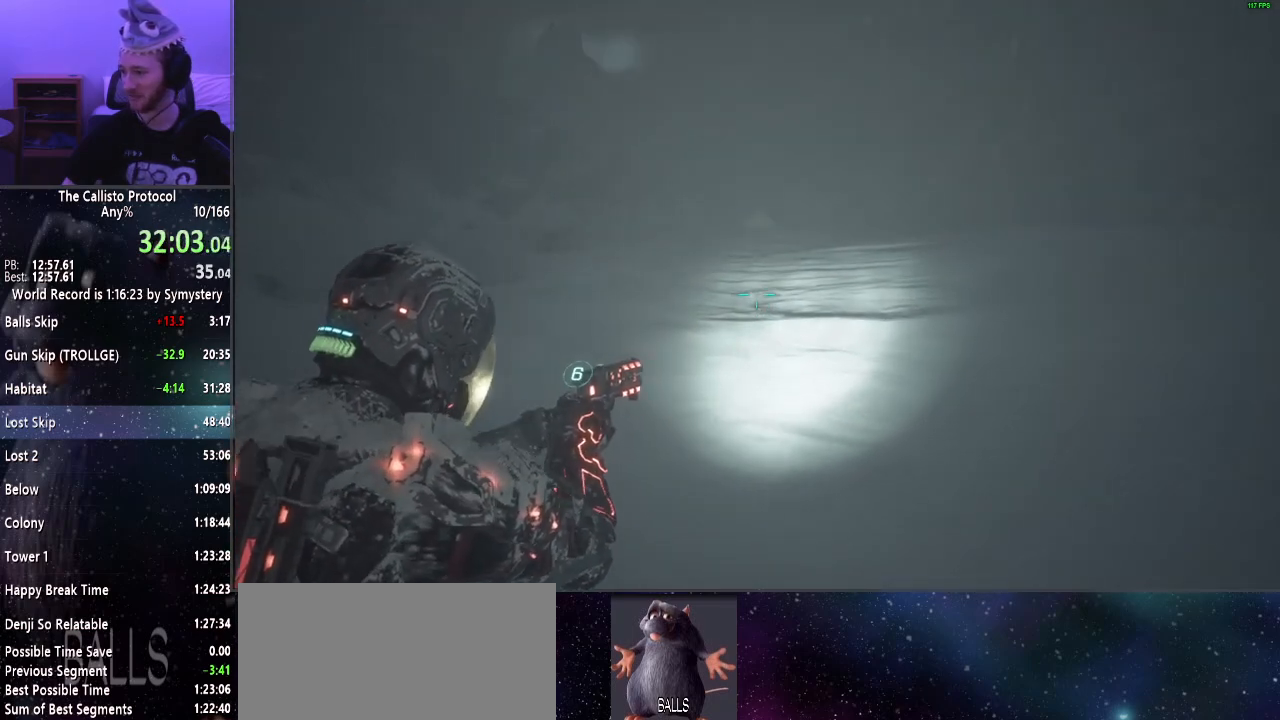
{"keys": ["w"], "mouse": ["right"], "events": []}
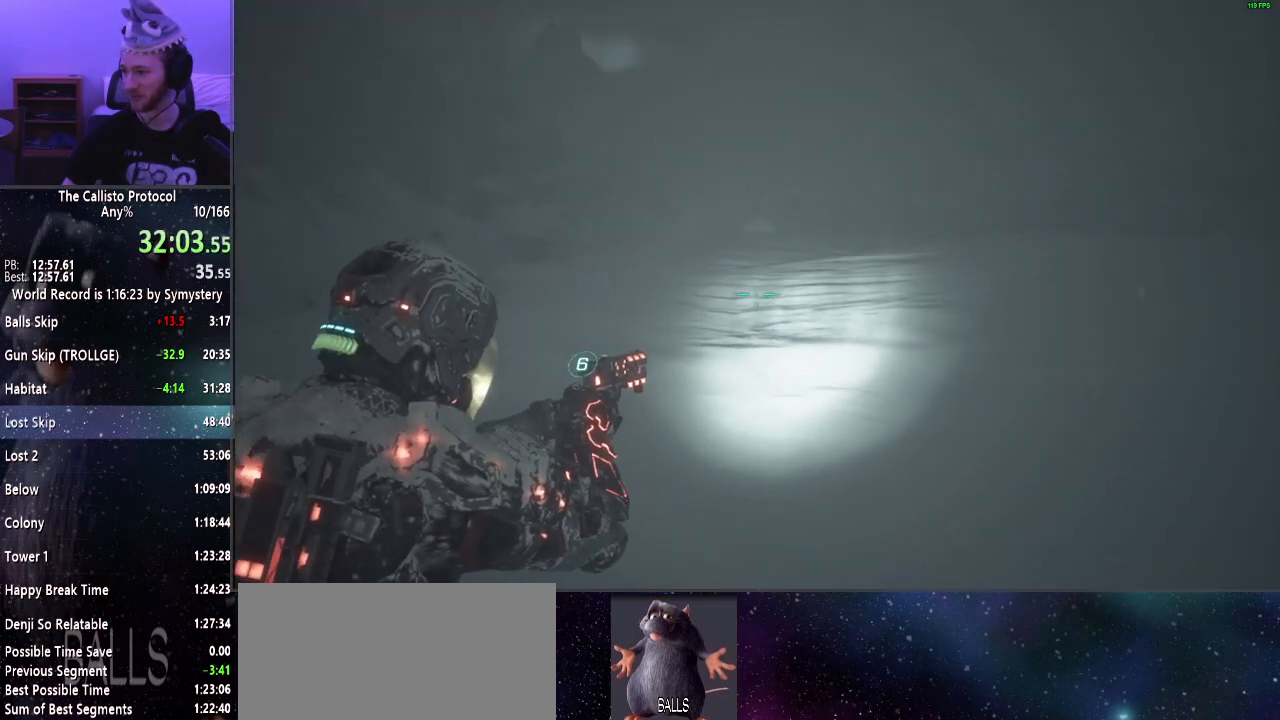
{"keys": ["w"], "mouse": ["right"], "events": []}
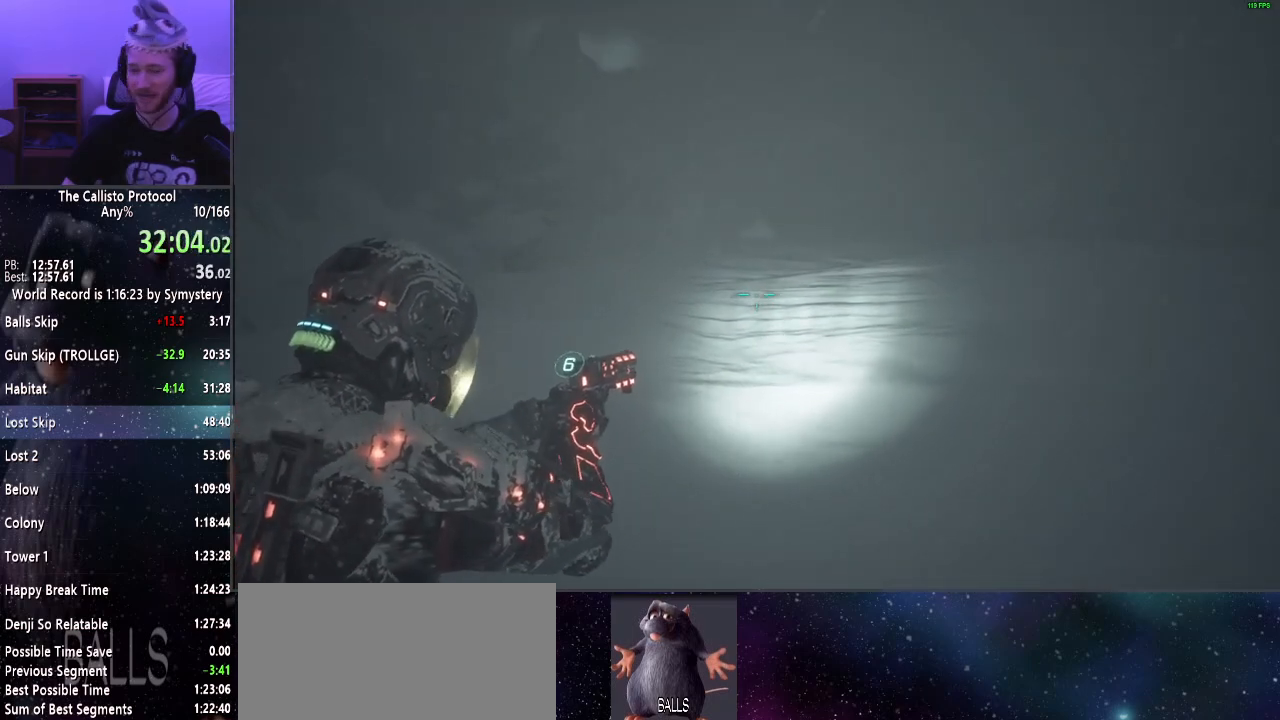
{"keys": ["w"], "mouse": ["right"], "events": []}
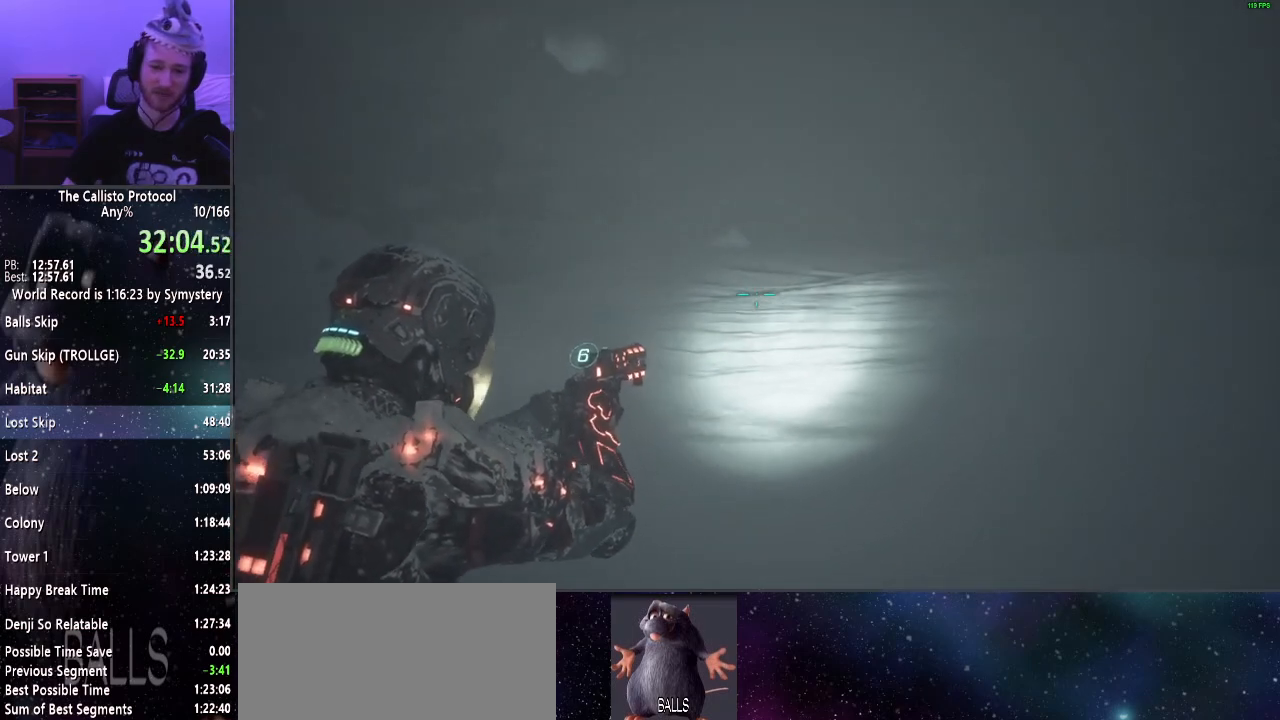
{"keys": ["w"], "mouse": ["right"], "events": []}
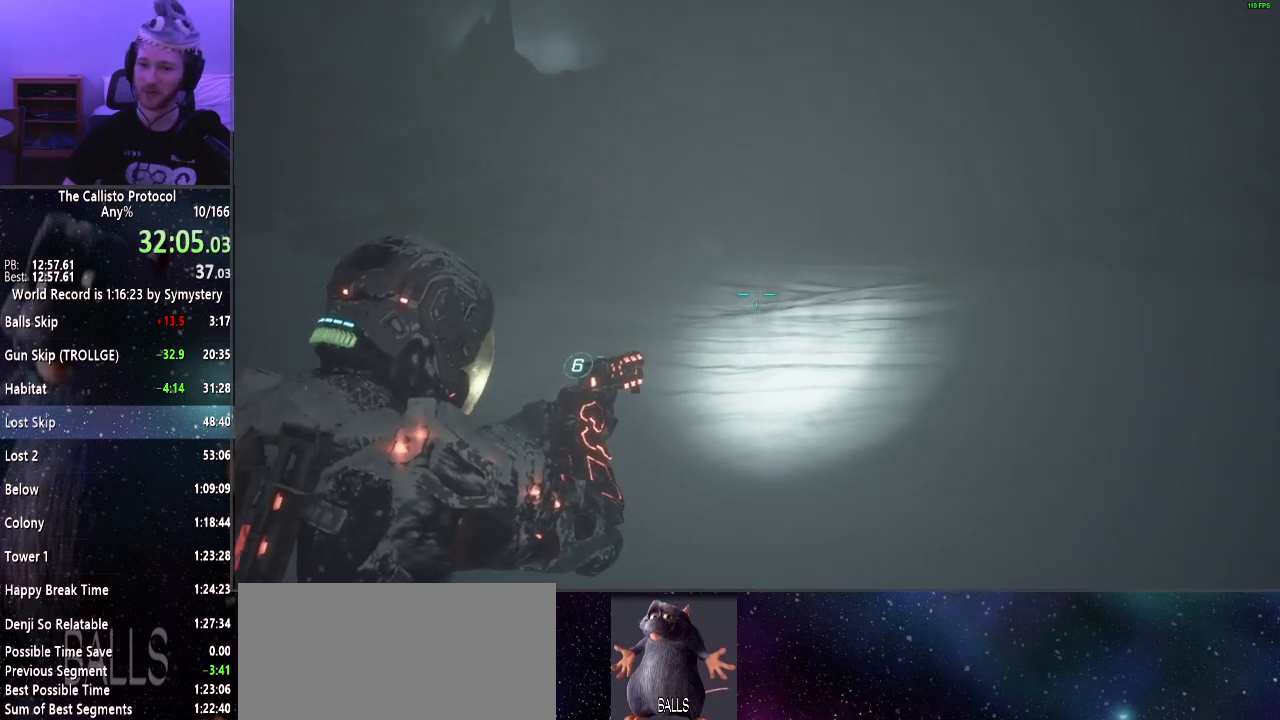
{"keys": ["w"], "mouse": ["right"], "events": []}
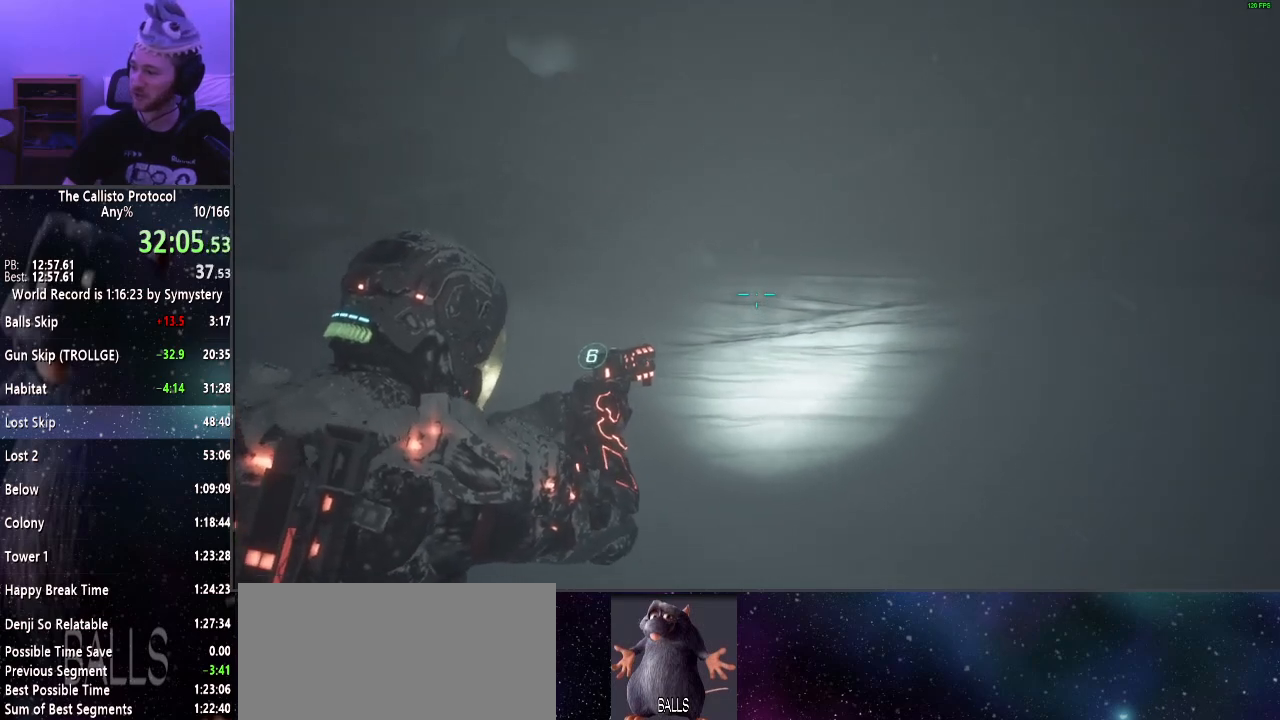
{"keys": ["shift", "w"], "mouse": ["right"], "events": [[384, "shift", "down"]]}
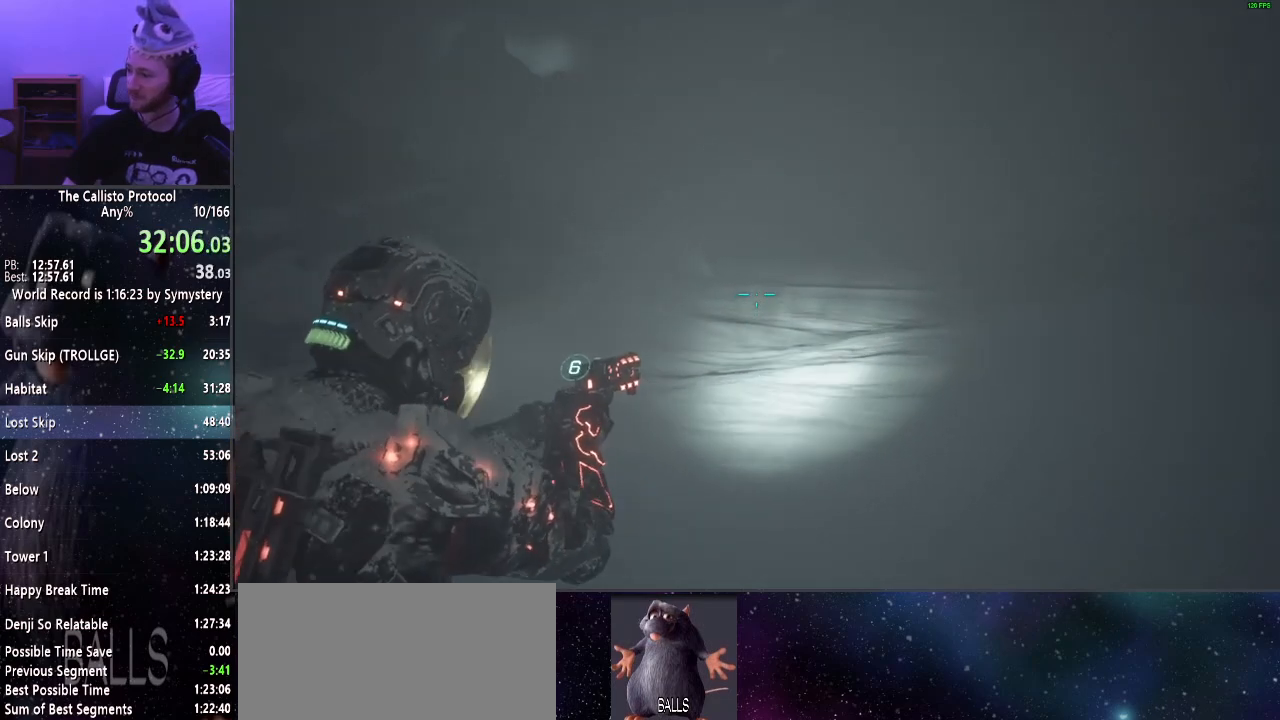
{"keys": ["shift", "w"], "mouse": ["right"], "events": []}
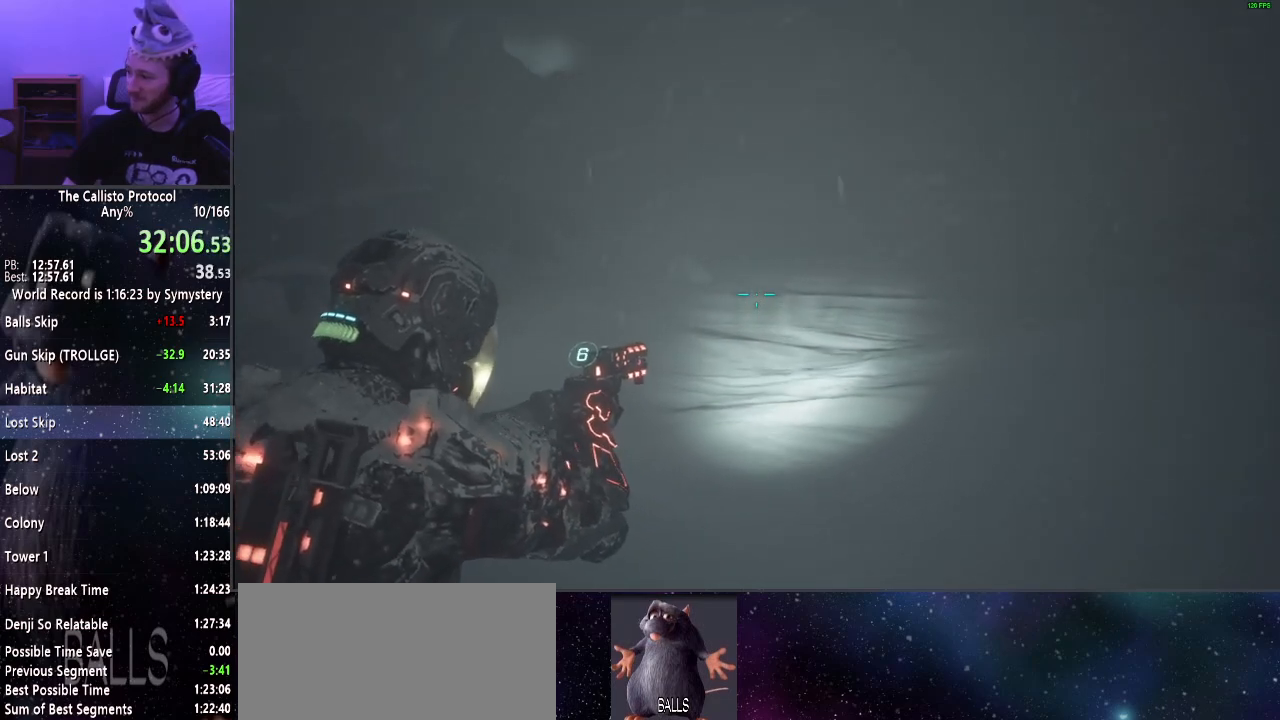
{"keys": ["shift", "w"], "mouse": ["right"], "events": []}
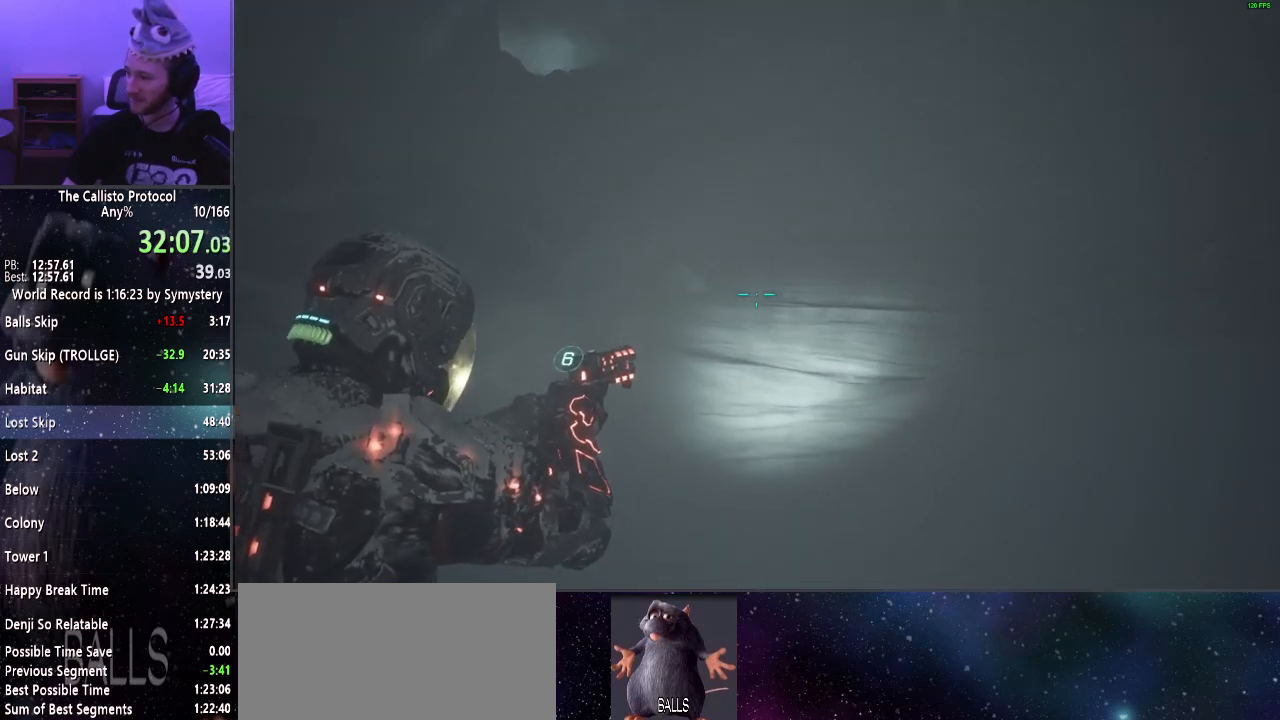
{"keys": ["shift", "w"], "mouse": ["right"], "events": []}
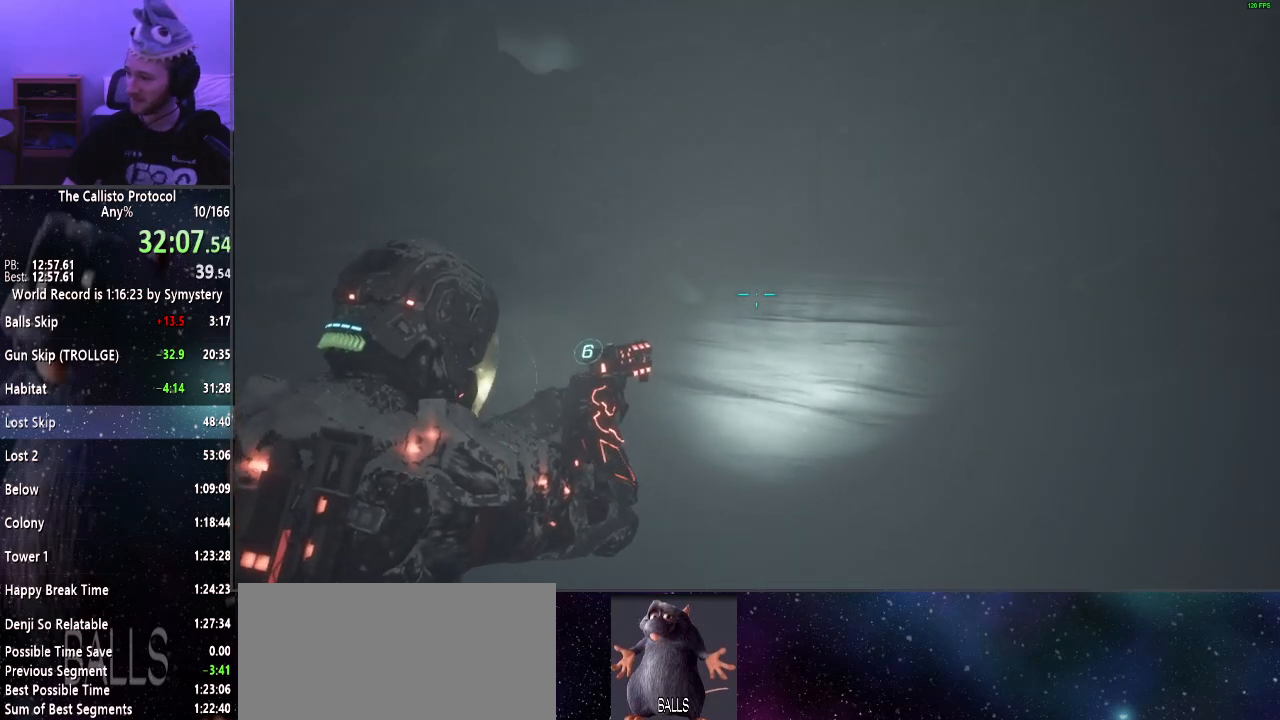
{"keys": ["shift", "w"], "mouse": ["right"], "events": []}
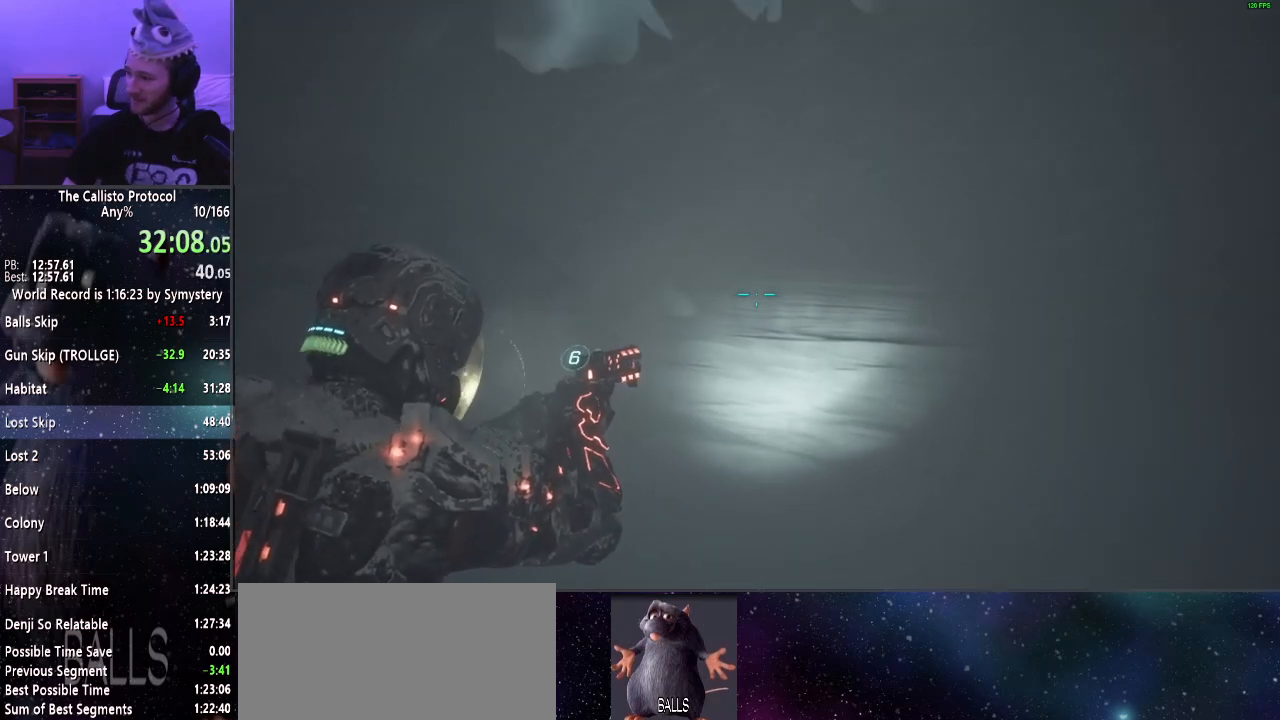
{"keys": ["shift", "w"], "mouse": ["right"], "events": []}
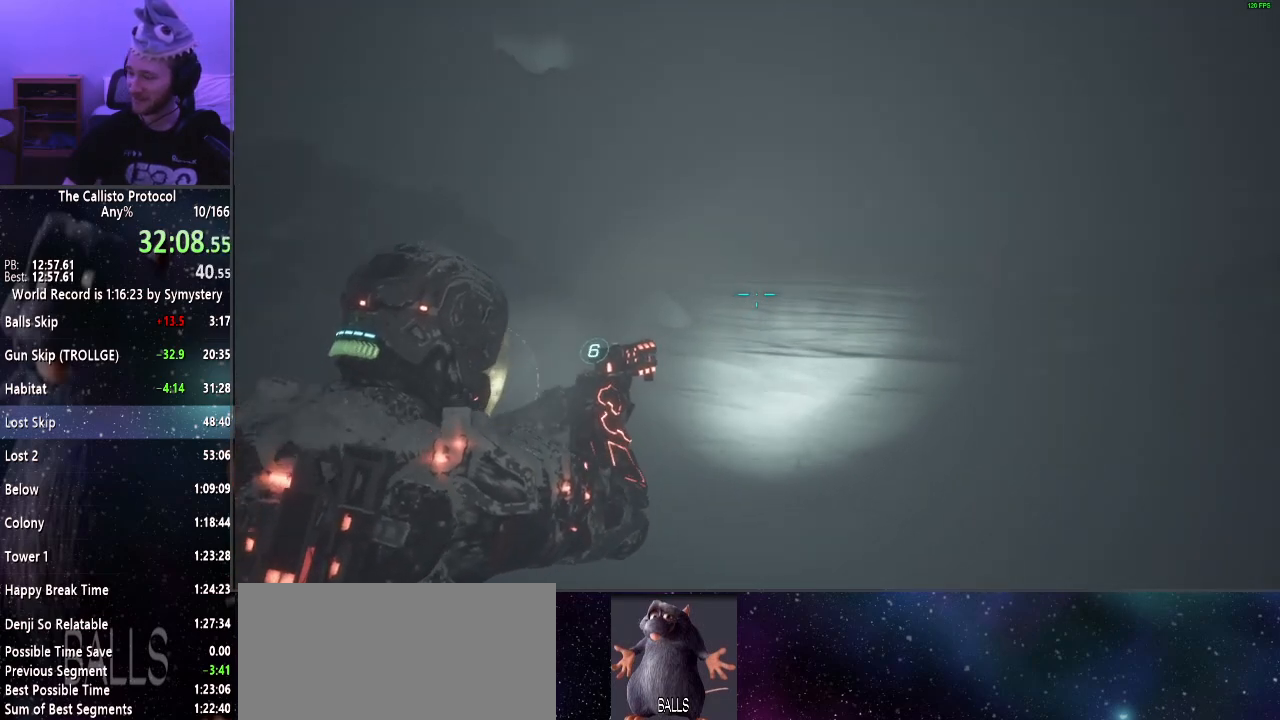
{"keys": ["shift", "w"], "mouse": ["right"], "events": []}
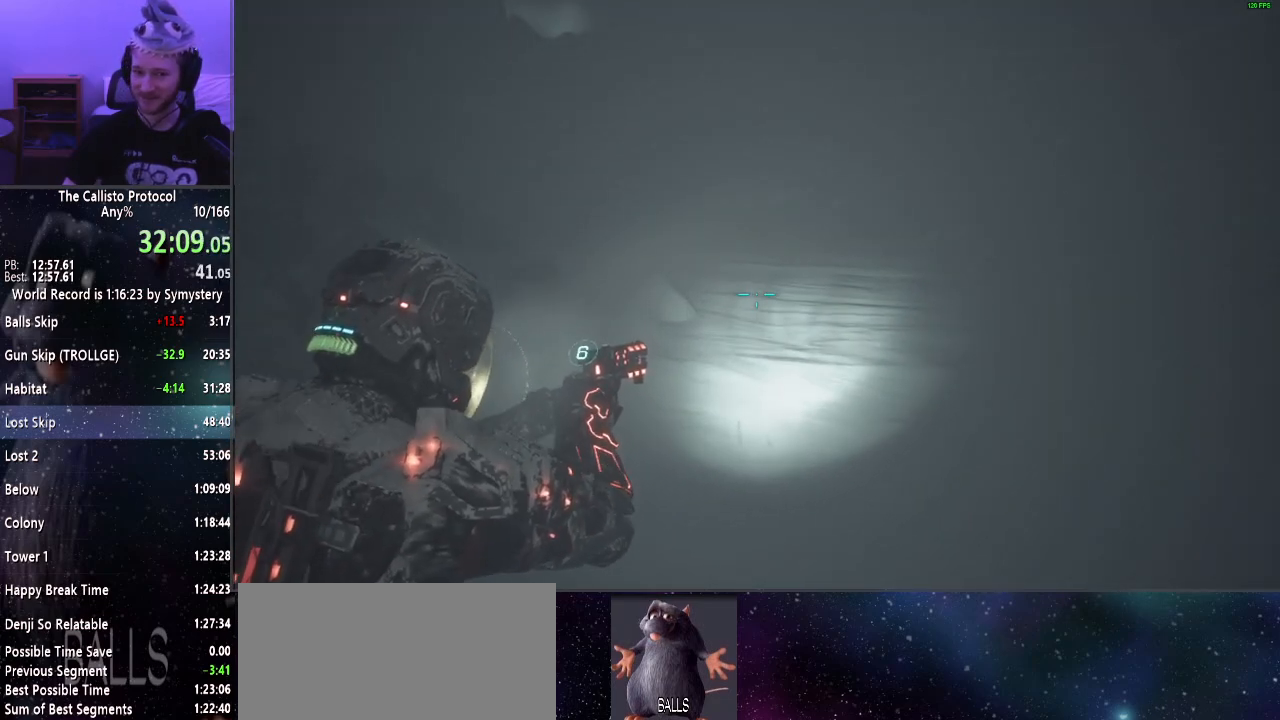
{"keys": ["shift", "w"], "mouse": ["right"], "events": []}
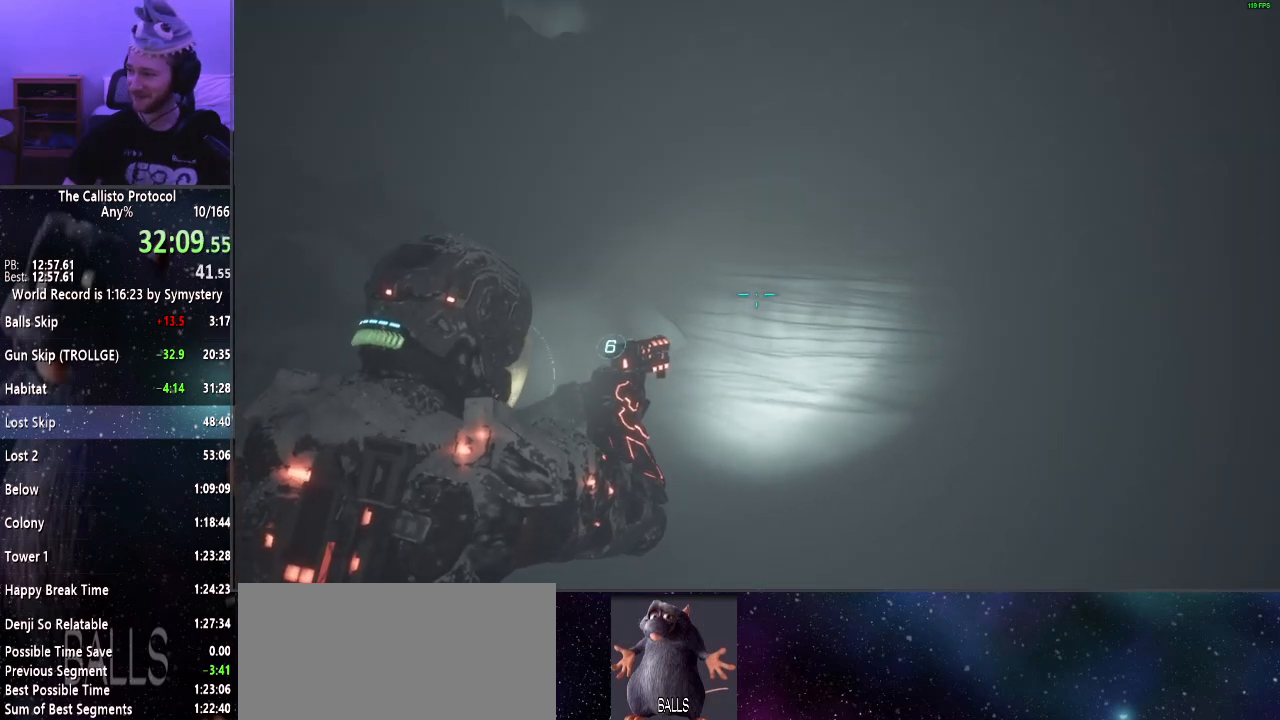
{"keys": ["shift", "w"], "mouse": ["right"], "events": []}
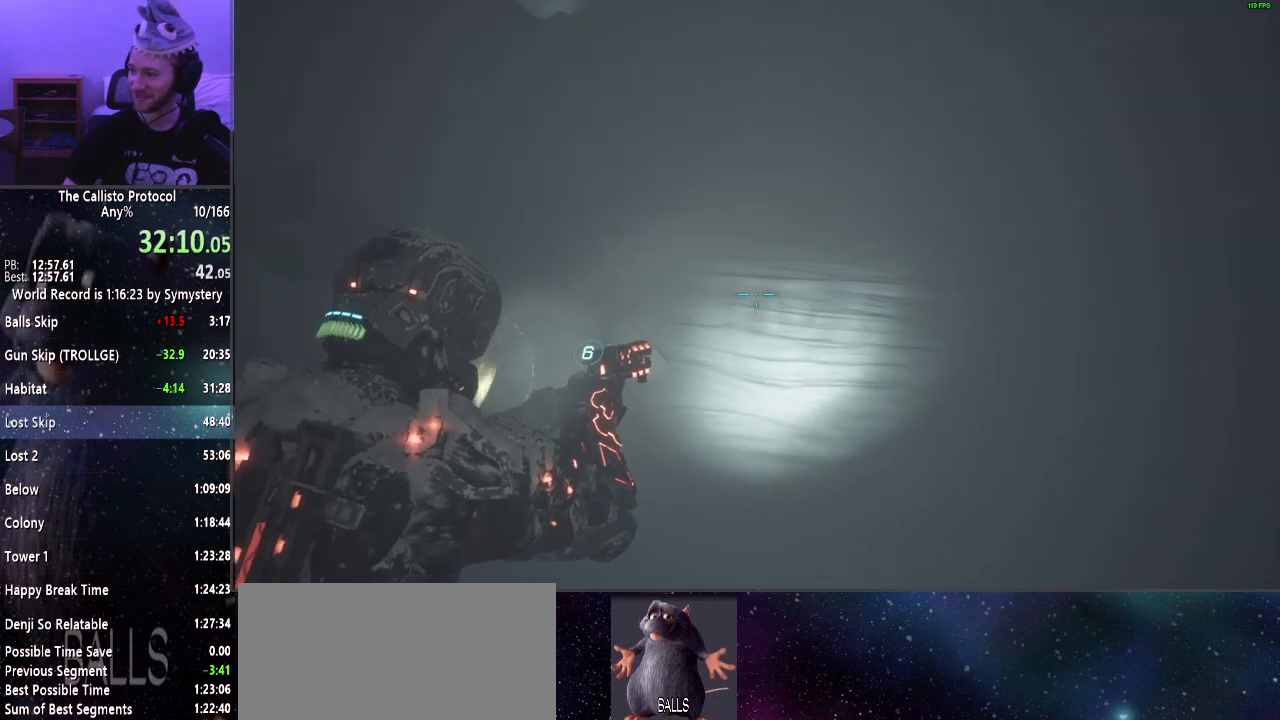
{"keys": ["shift", "w"], "mouse": ["right"], "events": []}
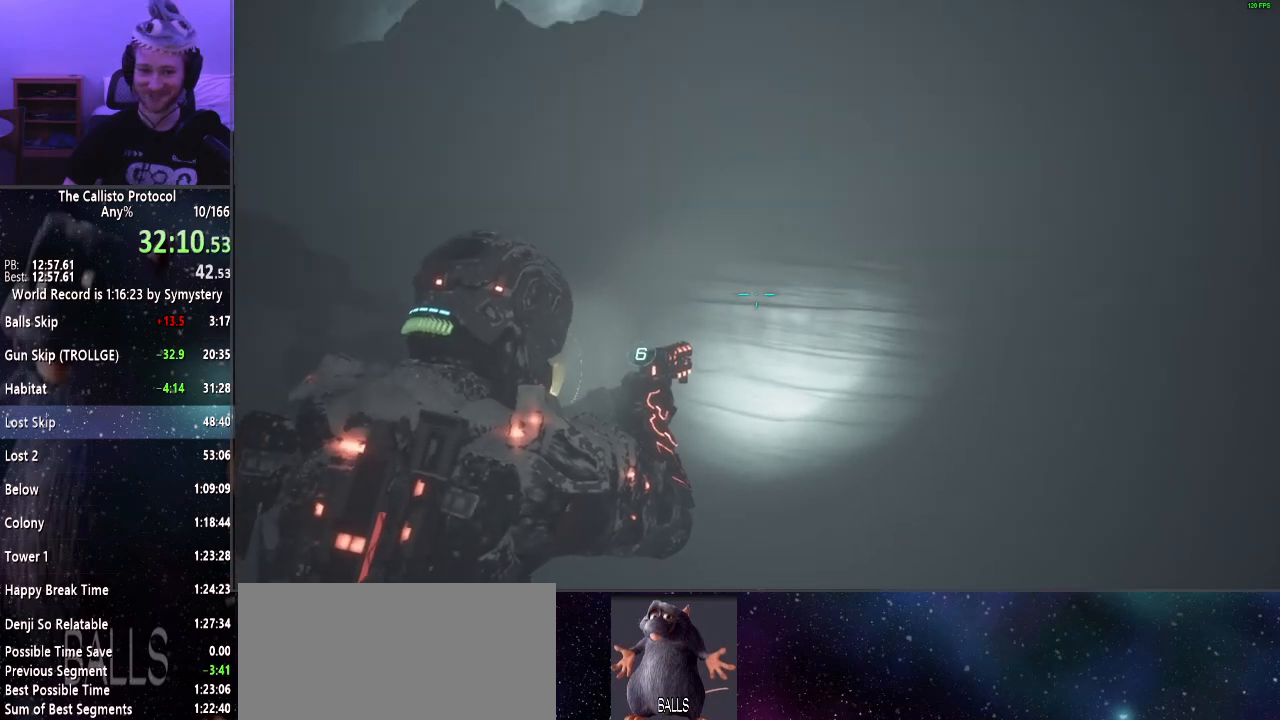
{"keys": ["shift", "w"], "mouse": ["right"], "events": []}